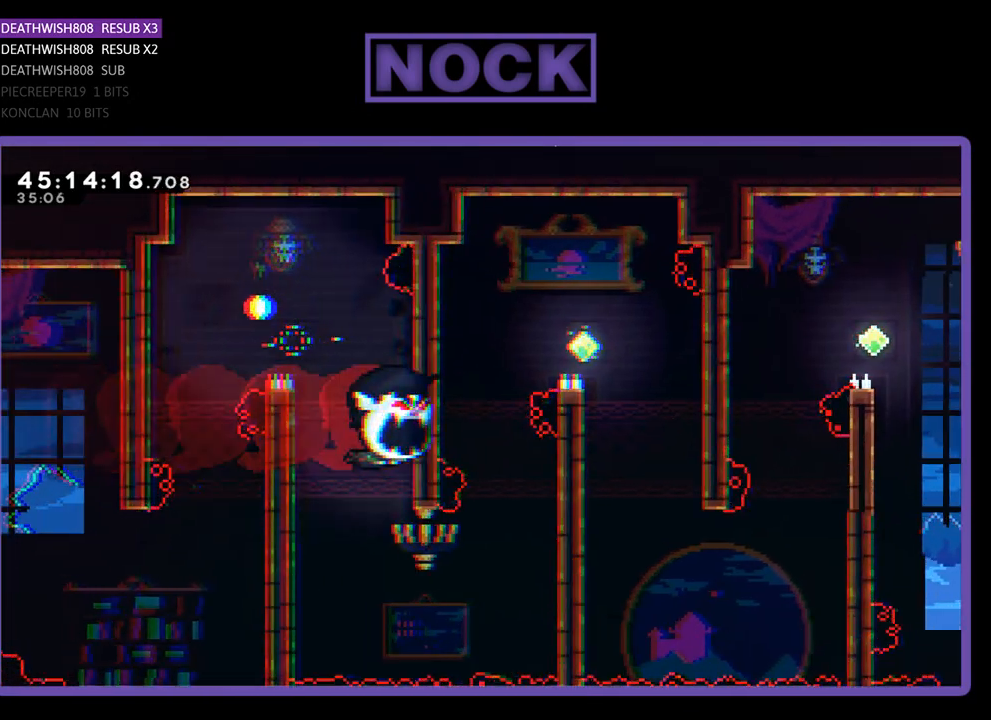
Gameplay with a controller (PlayStation layout); each line is a JSON object with the inputs held at the frame after it. "events" lists button and stick changes between this image and that frame as [ms after this image, input, new state], when the widget could be followed in between. Not read: left_stick right_stick.
{"buttons": [], "events": [[67, "DPAD_LEFT", "down"], [233, "DPAD_LEFT", "up"], [367, "R2", "up"]]}
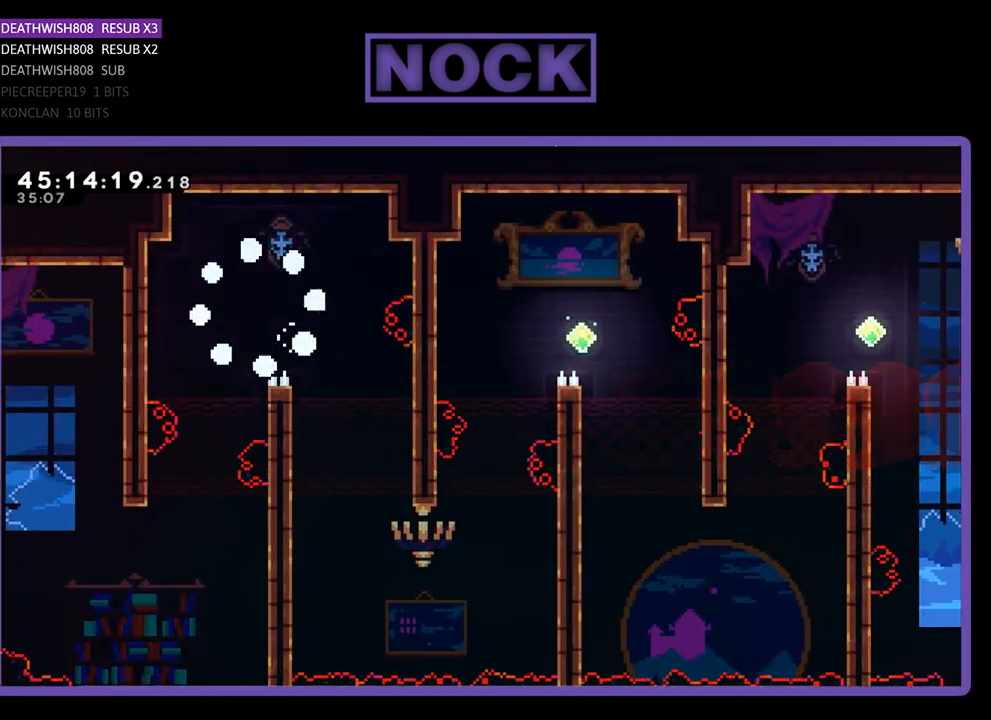
{"buttons": [], "events": []}
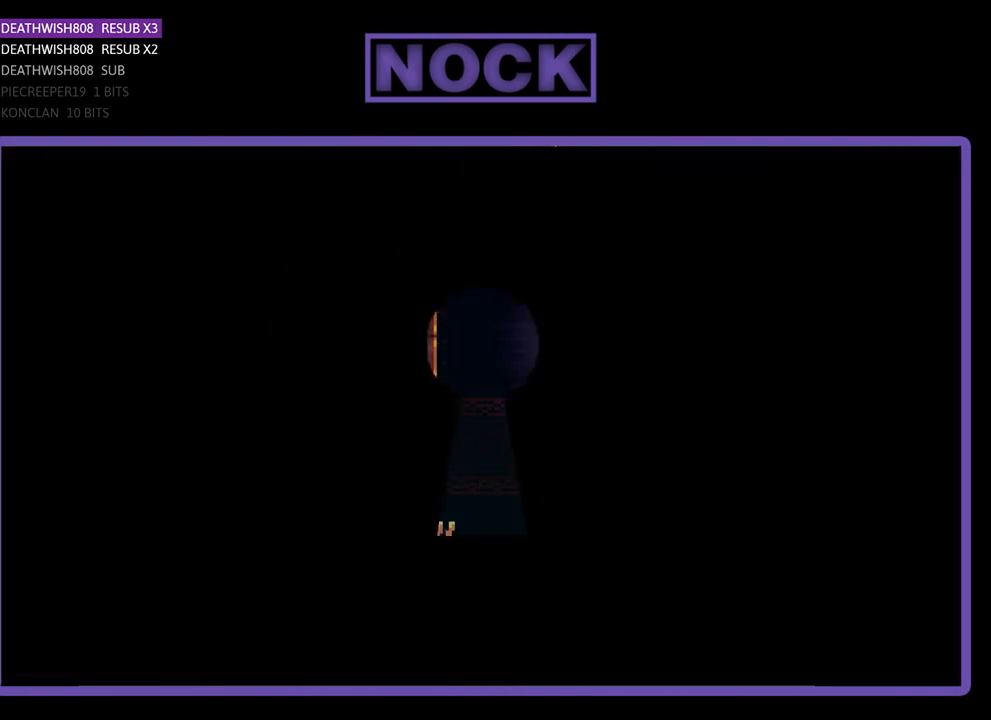
{"buttons": ["R2"], "events": [[467, "R2", "down"]]}
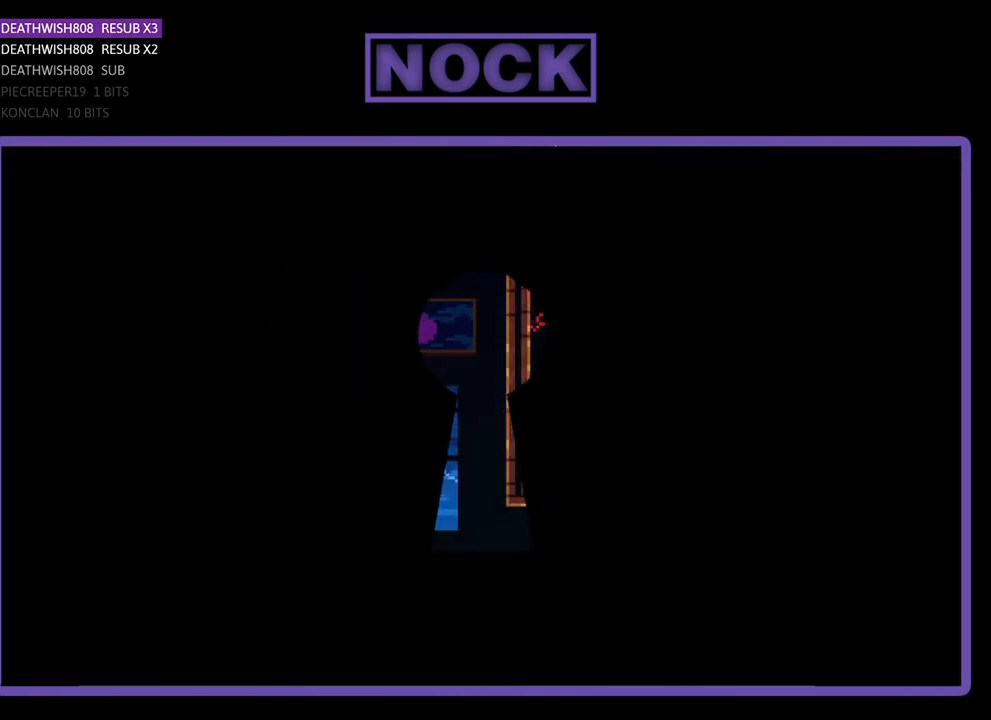
{"buttons": ["R2", "DPAD_RIGHT"], "events": [[100, "DPAD_RIGHT", "down"]]}
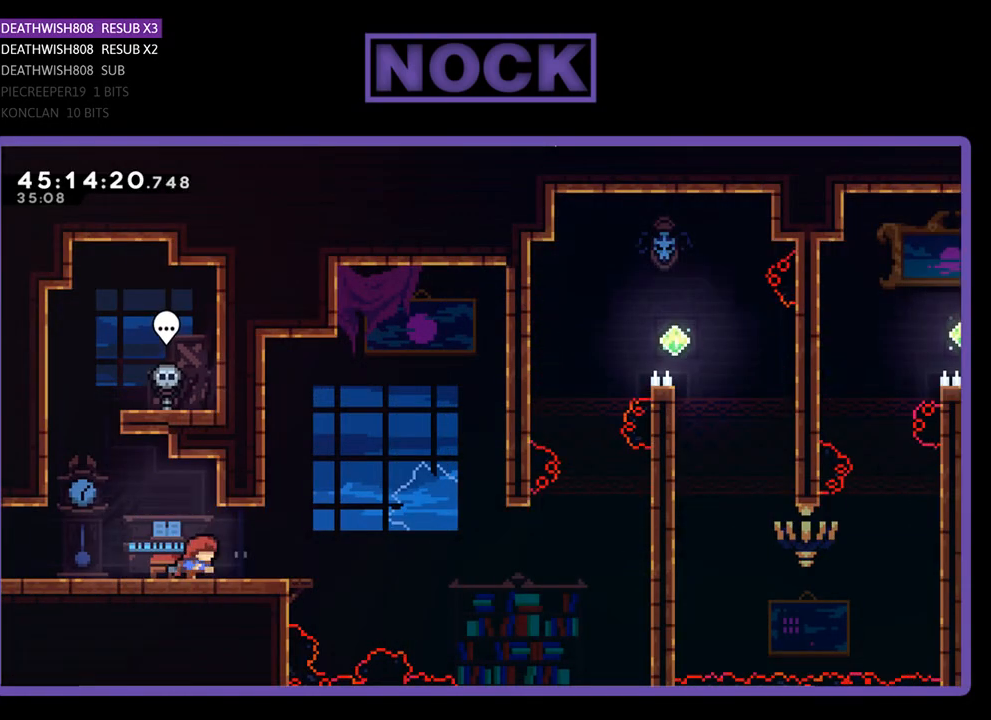
{"buttons": ["CROSS", "R2", "DPAD_RIGHT"], "events": [[400, "CROSS", "down"]]}
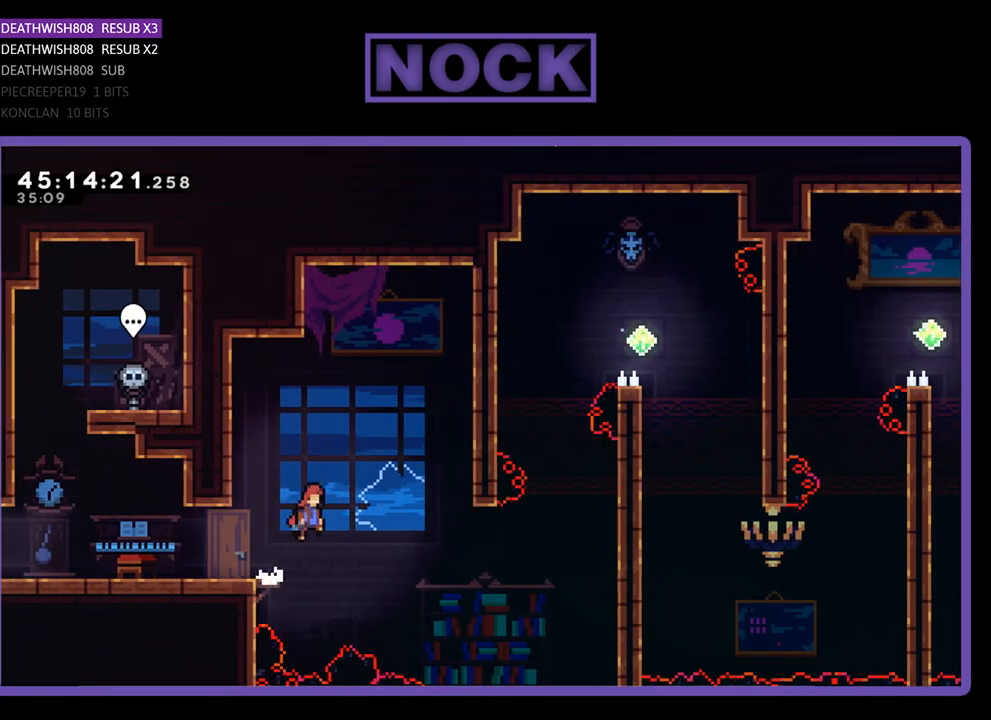
{"buttons": ["CROSS", "R2", "DPAD_UP", "DPAD_RIGHT"], "events": [[400, "DPAD_UP", "down"]]}
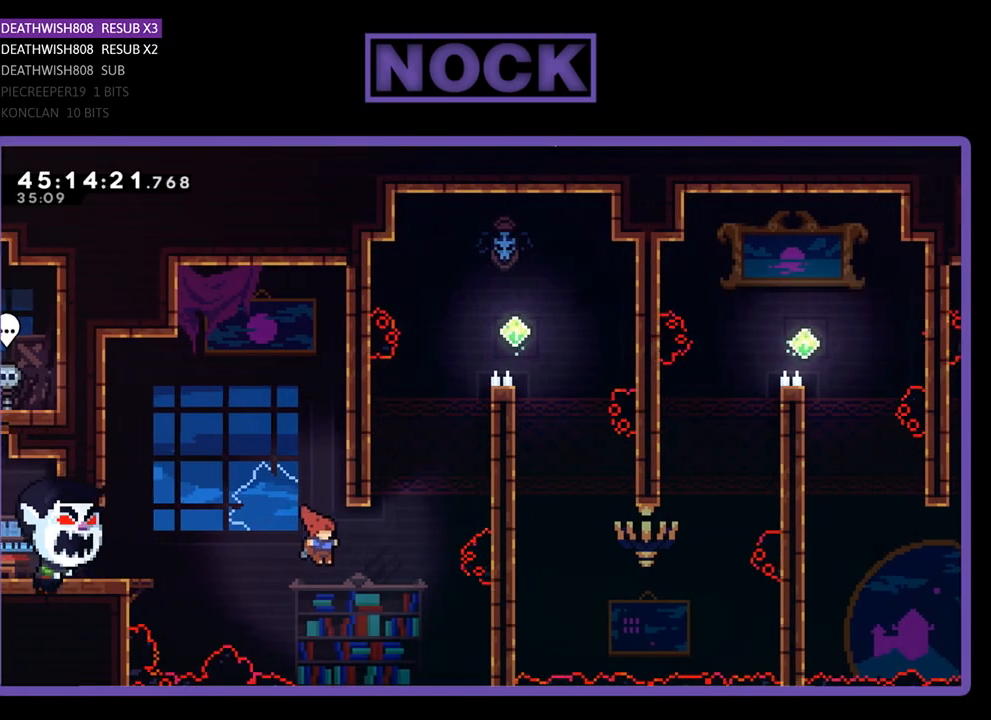
{"buttons": ["CIRCLE", "R2", "DPAD_UP", "DPAD_RIGHT"], "events": [[33, "CROSS", "up"], [133, "CIRCLE", "down"]]}
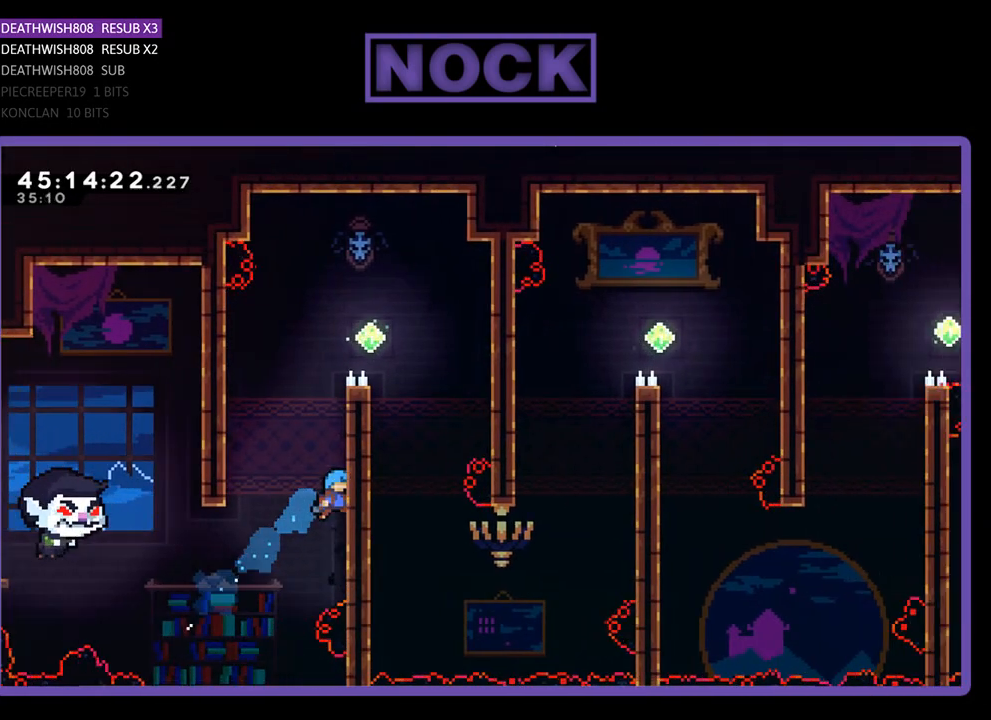
{"buttons": ["R2", "DPAD_UP", "DPAD_RIGHT"], "events": [[67, "CIRCLE", "up"], [167, "CROSS", "down"], [467, "CROSS", "up"]]}
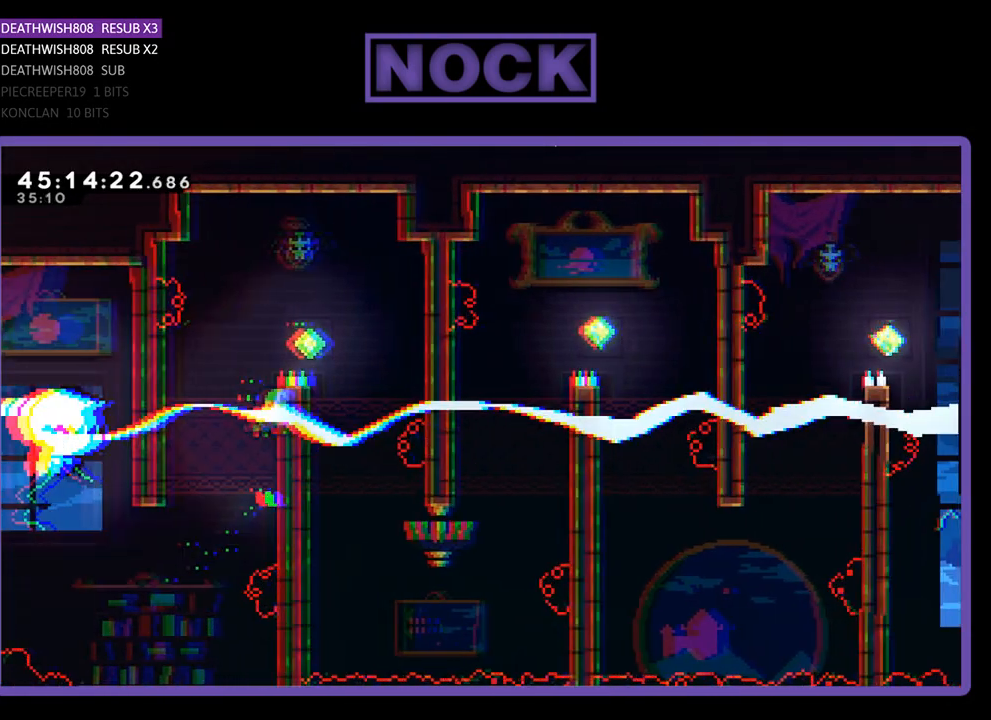
{"buttons": ["CROSS", "R2", "DPAD_RIGHT"], "events": [[67, "CROSS", "down"], [367, "DPAD_UP", "up"]]}
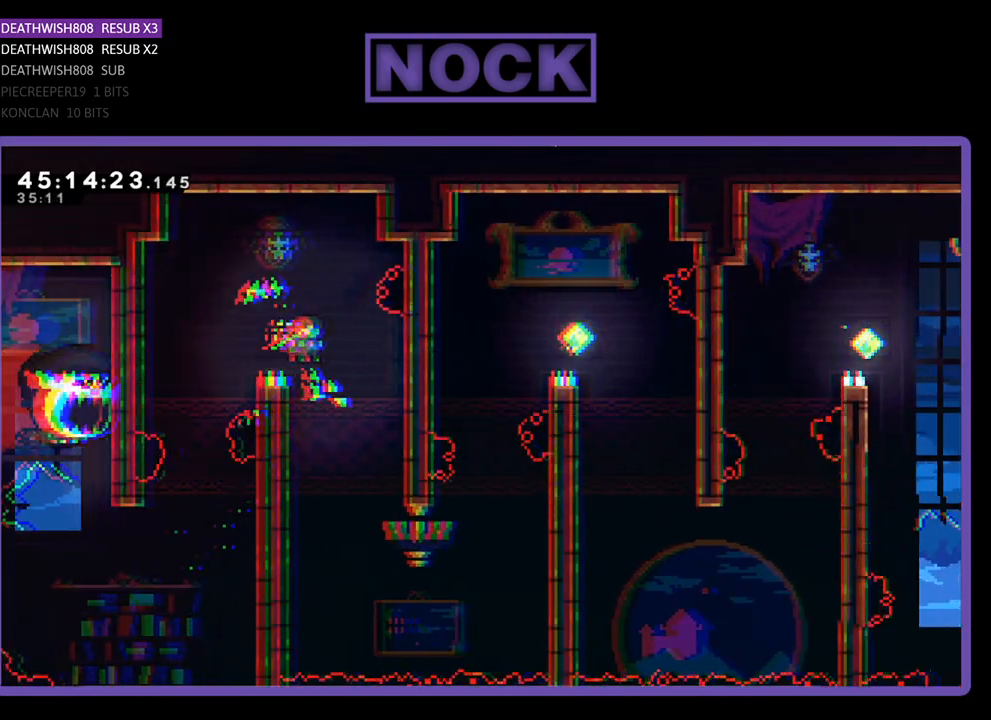
{"buttons": ["R2", "DPAD_LEFT"], "events": [[67, "CROSS", "up"], [67, "DPAD_RIGHT", "up"], [267, "DPAD_LEFT", "down"]]}
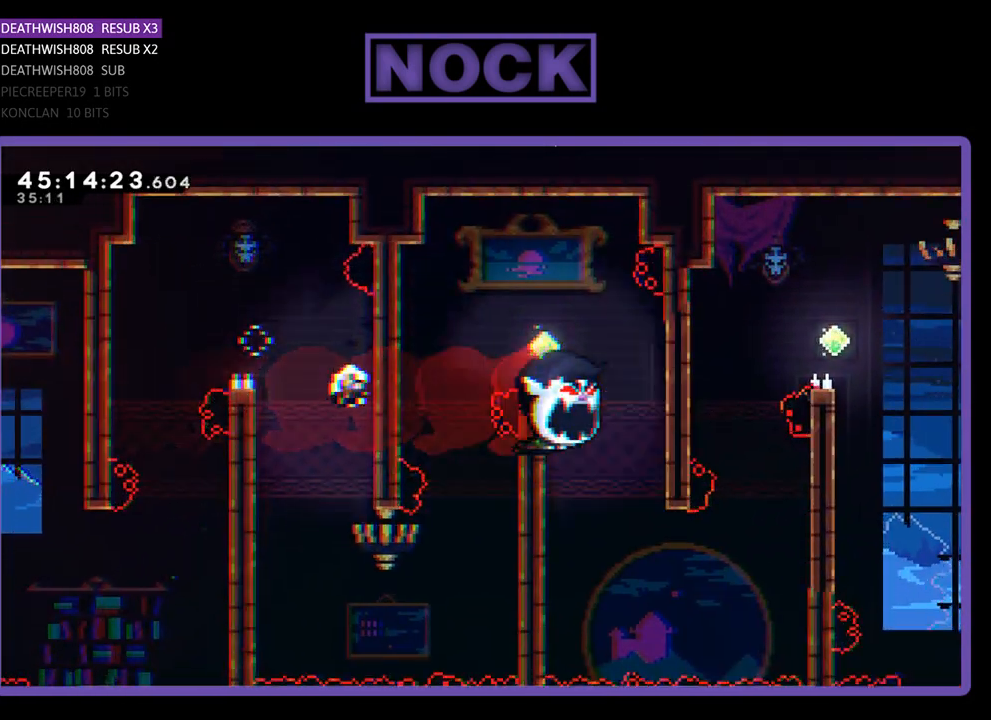
{"buttons": [], "events": [[133, "DPAD_LEFT", "up"], [233, "R2", "up"]]}
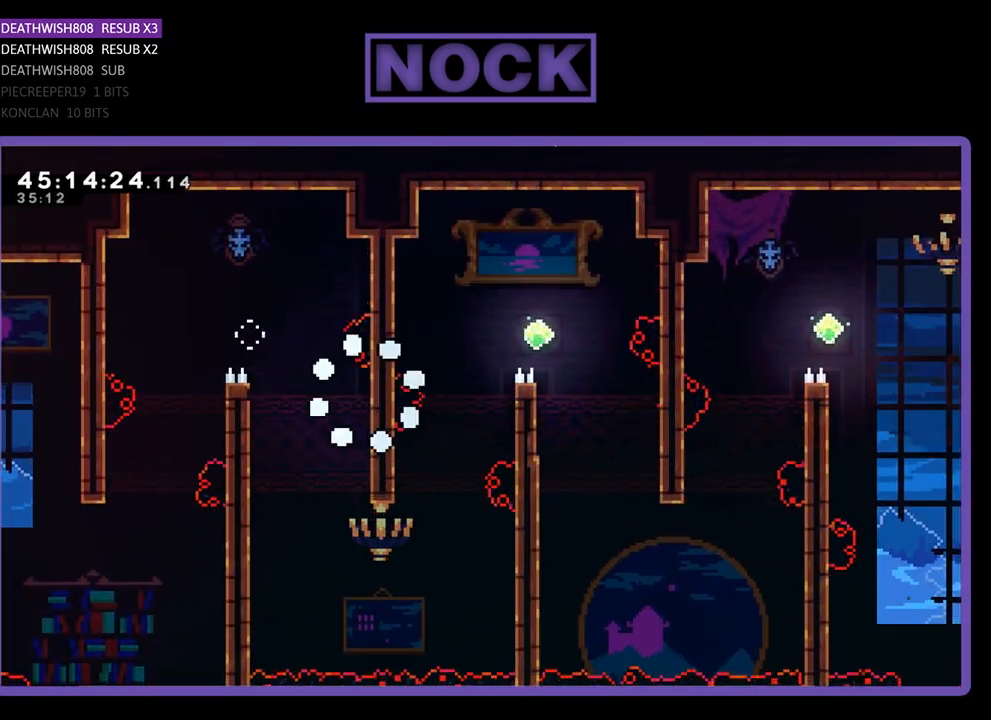
{"buttons": [], "events": []}
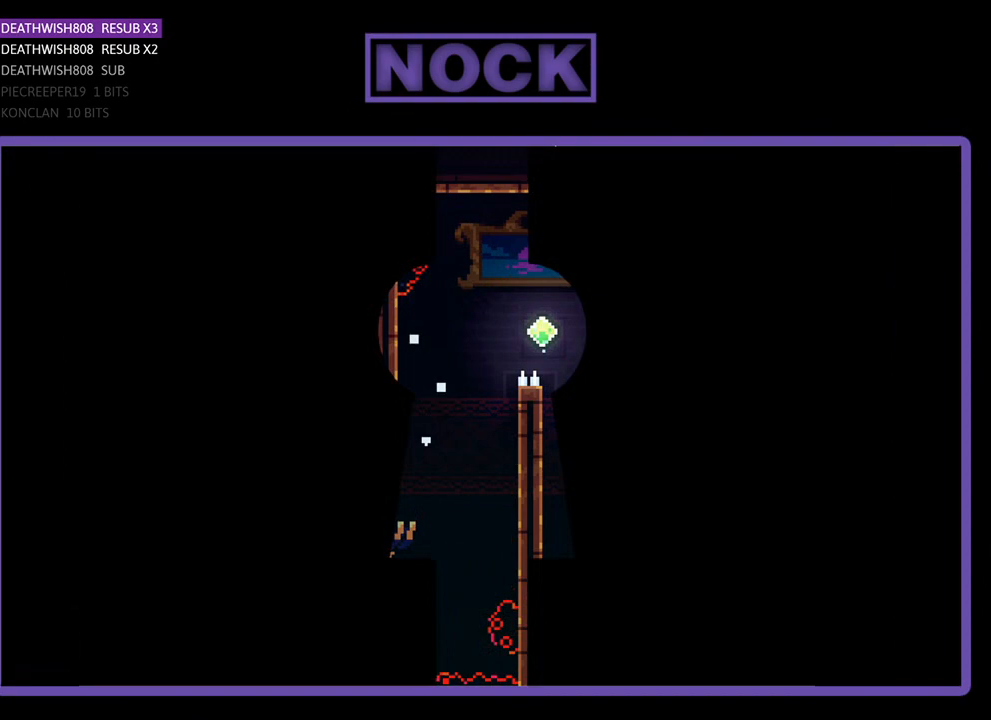
{"buttons": ["R2", "DPAD_RIGHT"], "events": [[433, "R2", "down"], [500, "DPAD_RIGHT", "down"]]}
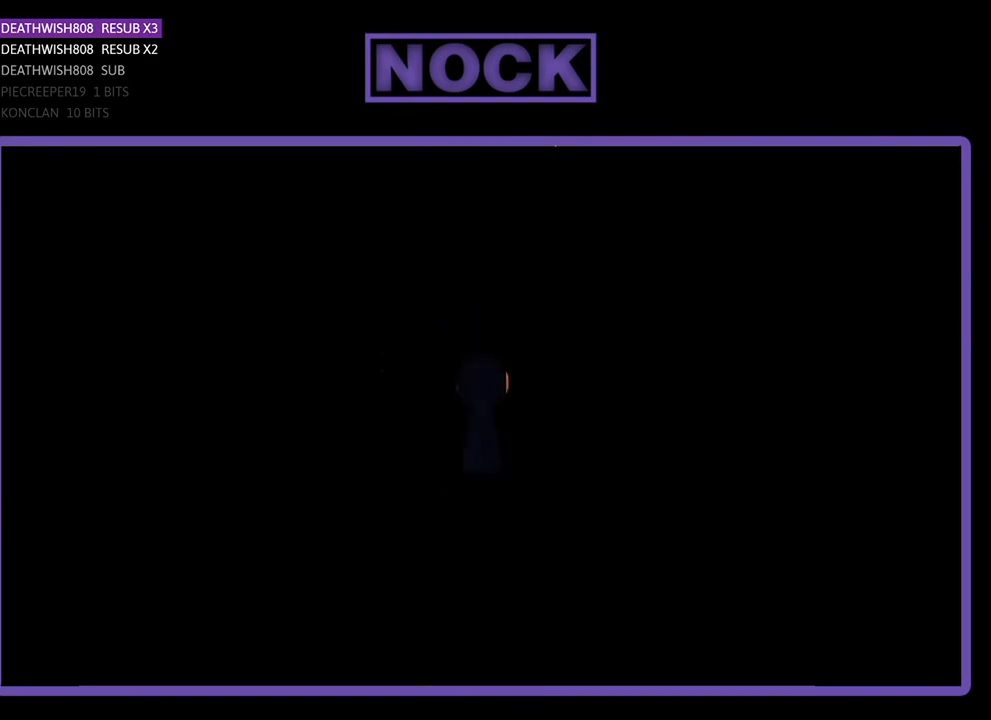
{"buttons": ["R2", "DPAD_RIGHT"], "events": []}
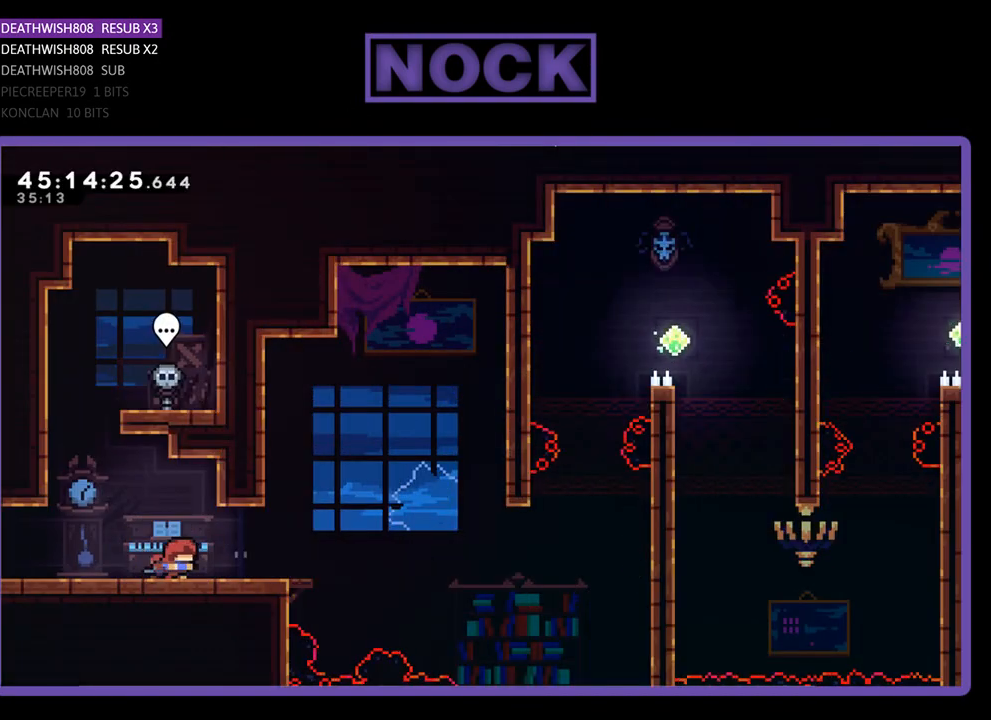
{"buttons": ["R2", "DPAD_RIGHT"], "events": []}
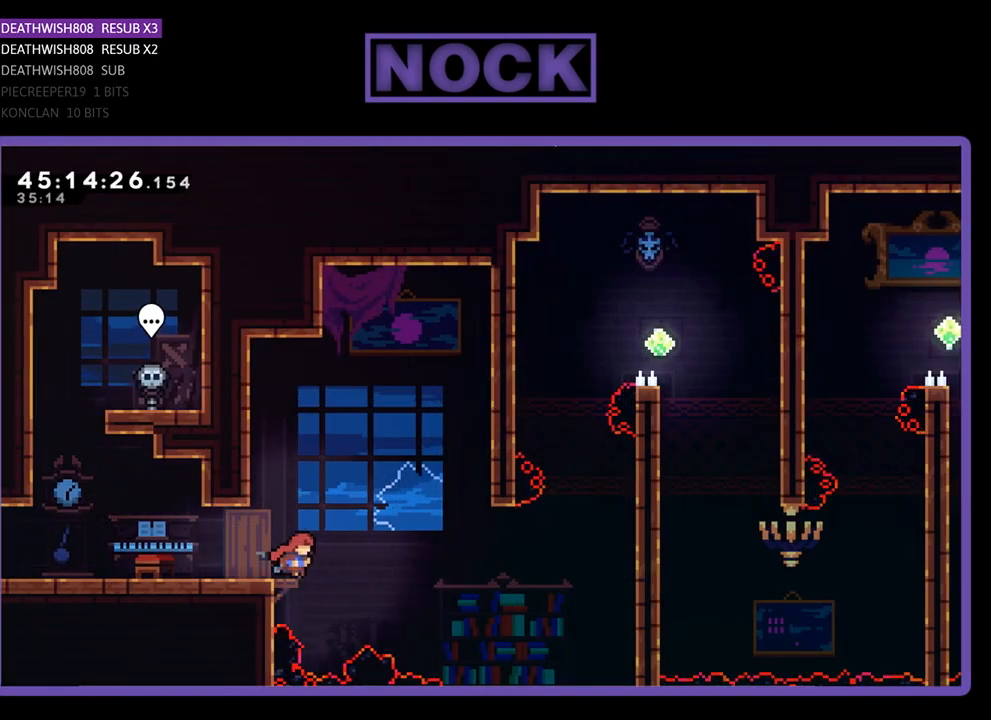
{"buttons": ["R2", "DPAD_RIGHT"], "events": [[67, "CROSS", "down"], [433, "CROSS", "up"]]}
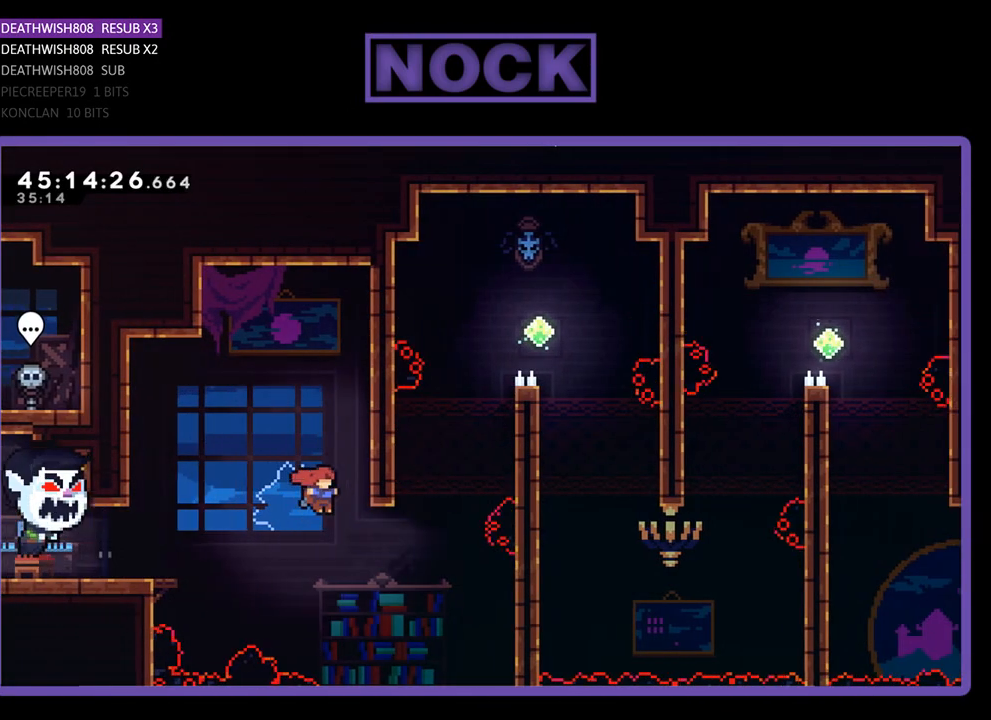
{"buttons": ["CIRCLE", "R2", "DPAD_UP", "DPAD_RIGHT"], "events": [[167, "DPAD_UP", "down"], [200, "CIRCLE", "down"]]}
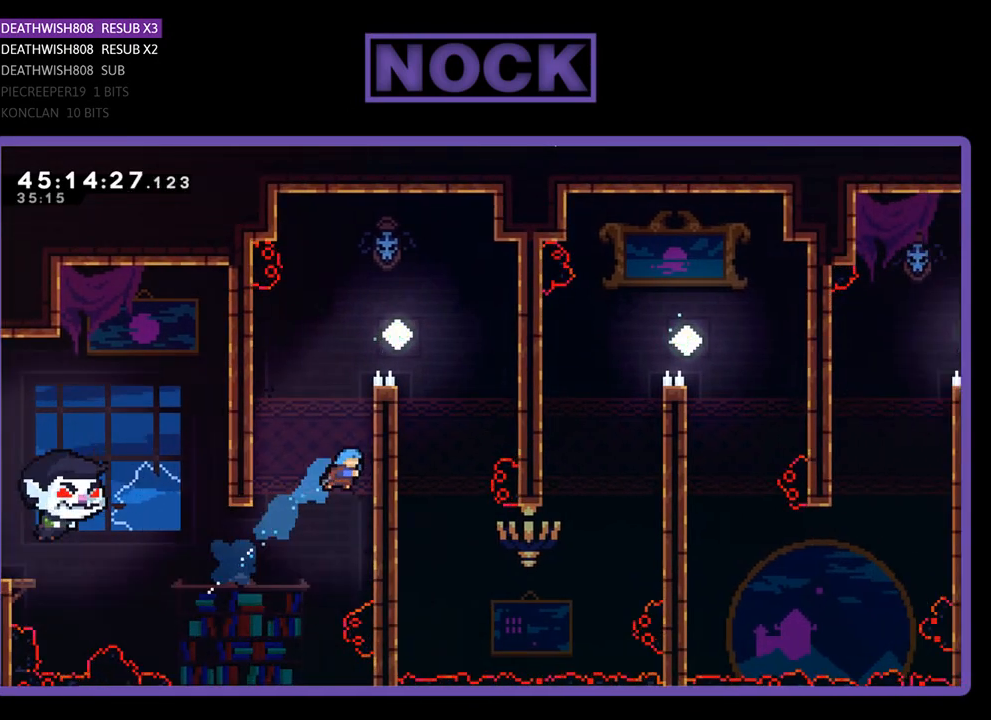
{"buttons": ["CROSS", "R2", "DPAD_UP", "DPAD_RIGHT"], "events": [[67, "CIRCLE", "up"], [167, "CROSS", "down"], [400, "CROSS", "up"], [500, "CROSS", "down"]]}
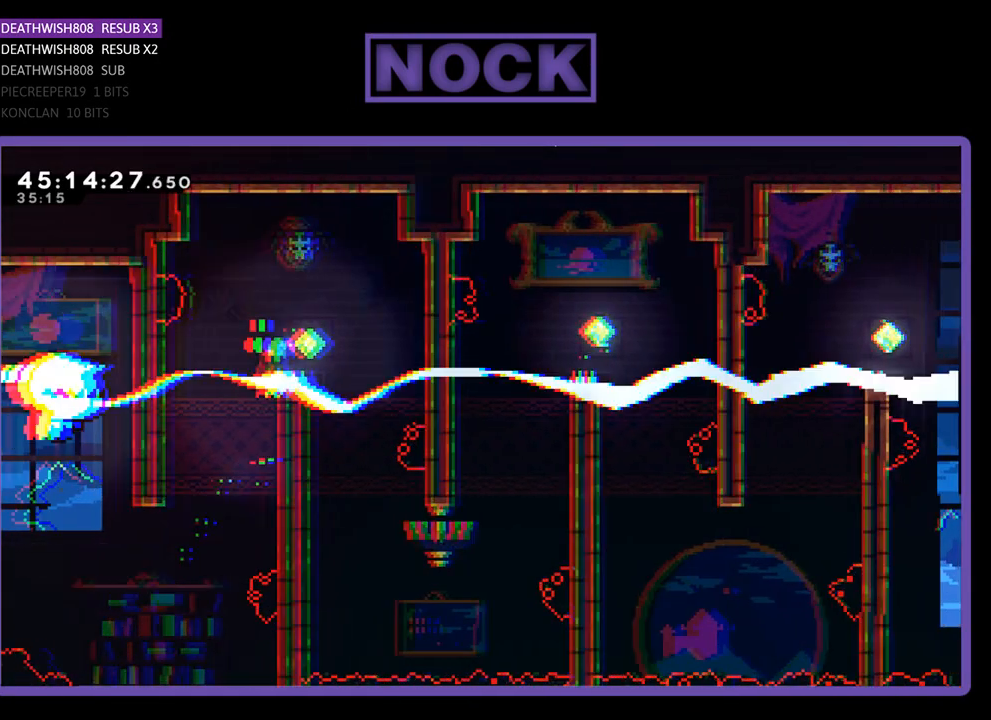
{"buttons": ["R2"], "events": [[33, "DPAD_UP", "up"], [300, "CROSS", "up"], [400, "DPAD_RIGHT", "up"]]}
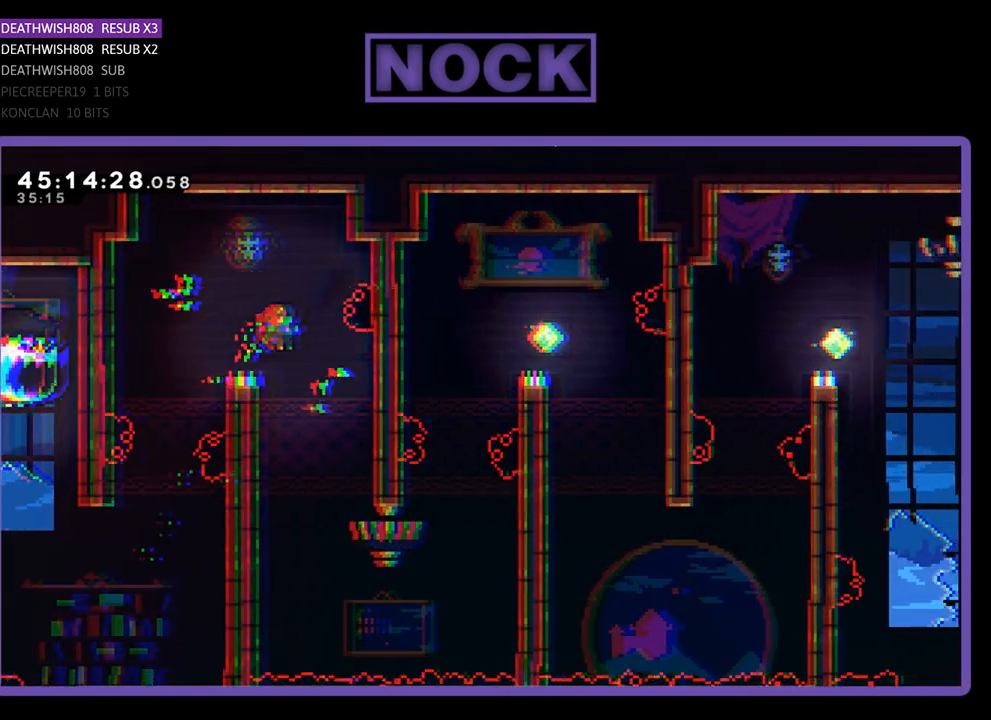
{"buttons": ["R2"], "events": [[100, "DPAD_UP", "down"], [133, "CIRCLE", "down"], [333, "CIRCLE", "up"], [367, "DPAD_UP", "up"]]}
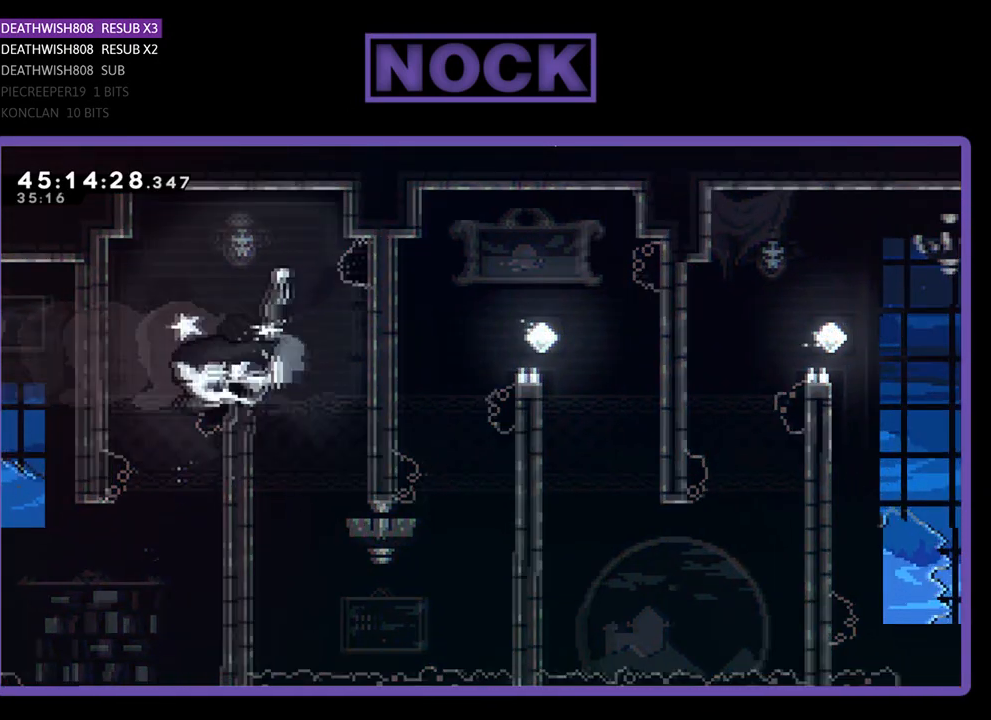
{"buttons": ["R2"], "events": []}
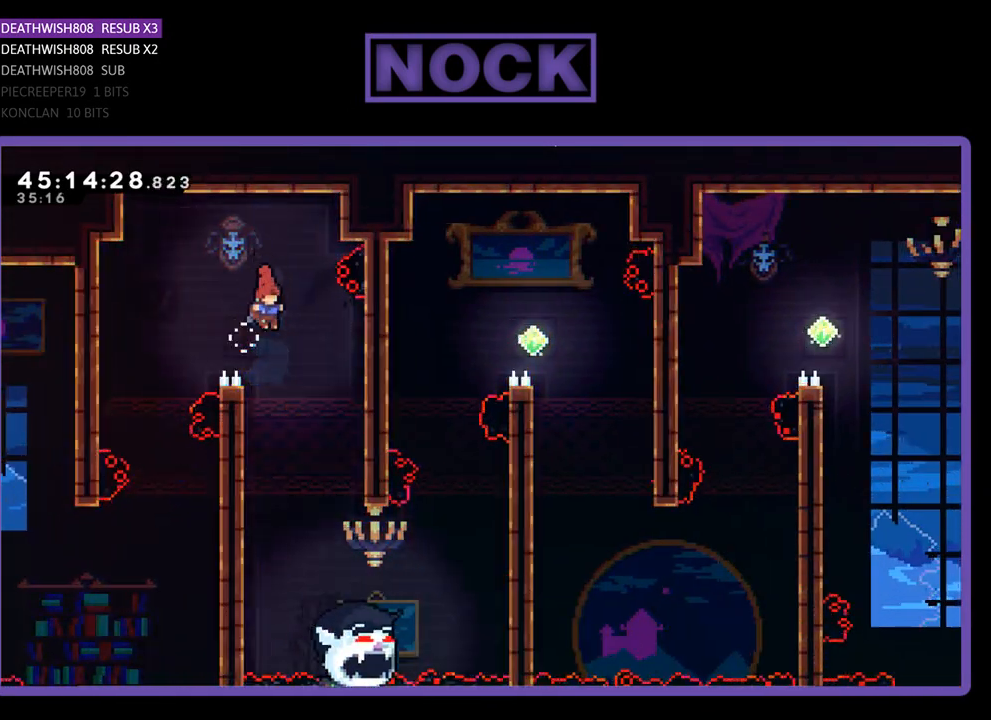
{"buttons": ["R2", "DPAD_DOWN", "DPAD_LEFT"], "events": [[300, "DPAD_LEFT", "down"], [433, "DPAD_DOWN", "down"]]}
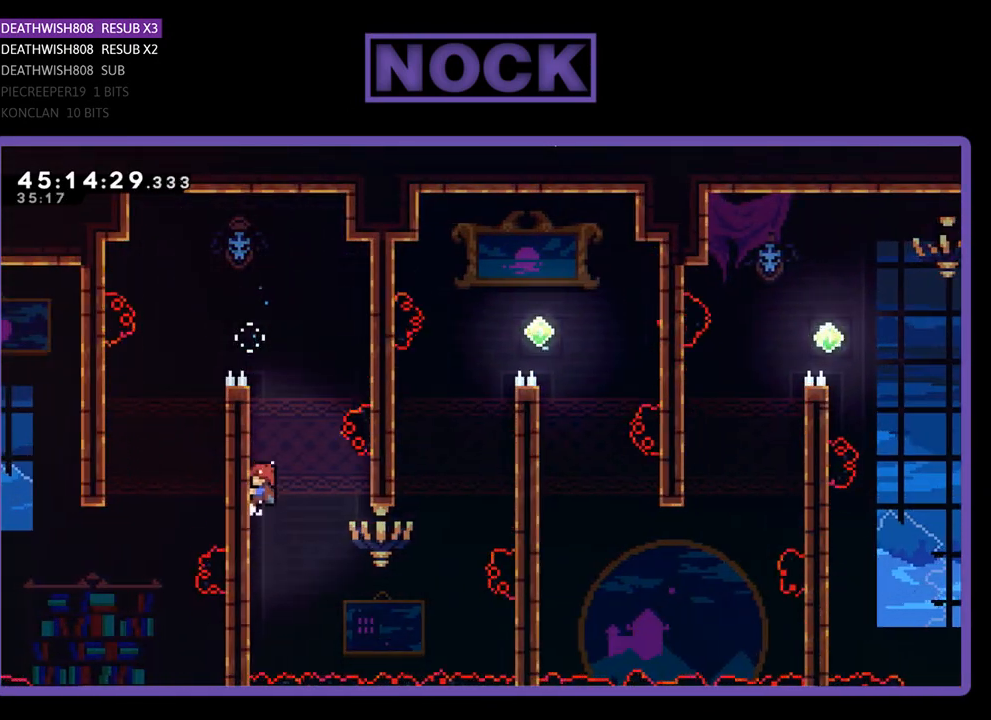
{"buttons": ["R2", "DPAD_DOWN", "DPAD_RIGHT"], "events": [[33, "DPAD_LEFT", "up"], [167, "DPAD_RIGHT", "down"]]}
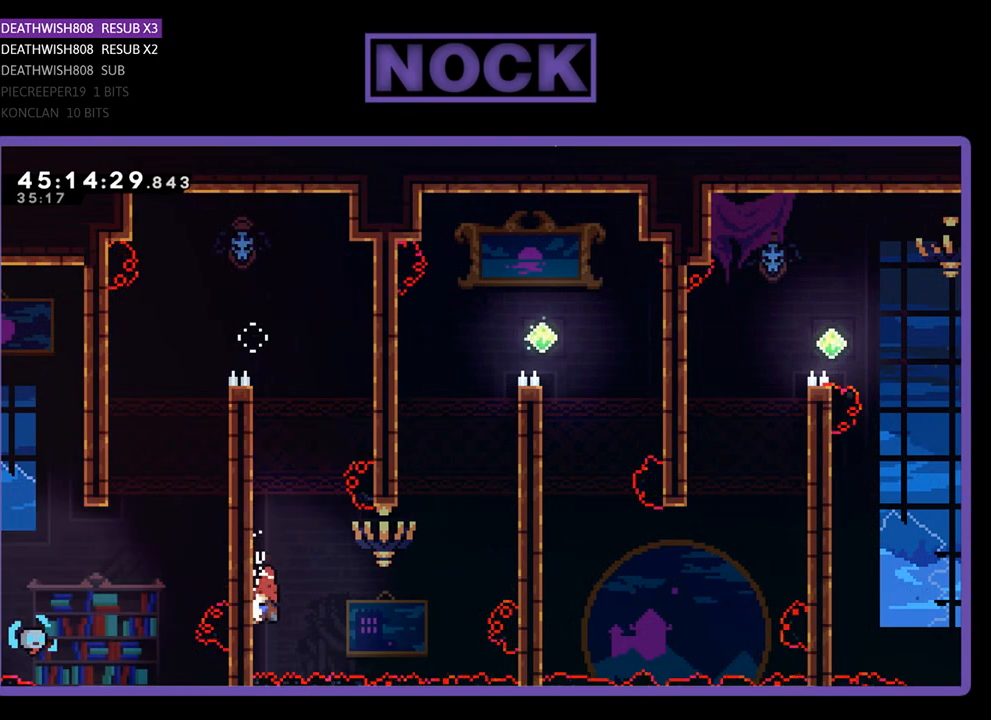
{"buttons": ["R2"], "events": [[33, "DPAD_DOWN", "up"], [33, "DPAD_RIGHT", "up"]]}
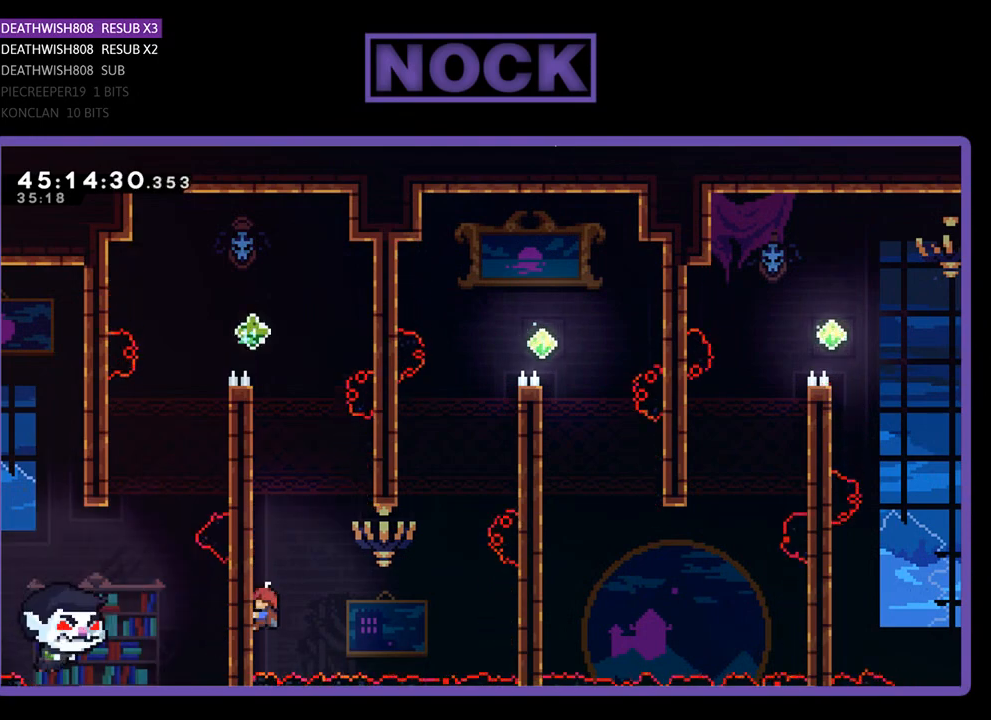
{"buttons": ["R2"], "events": []}
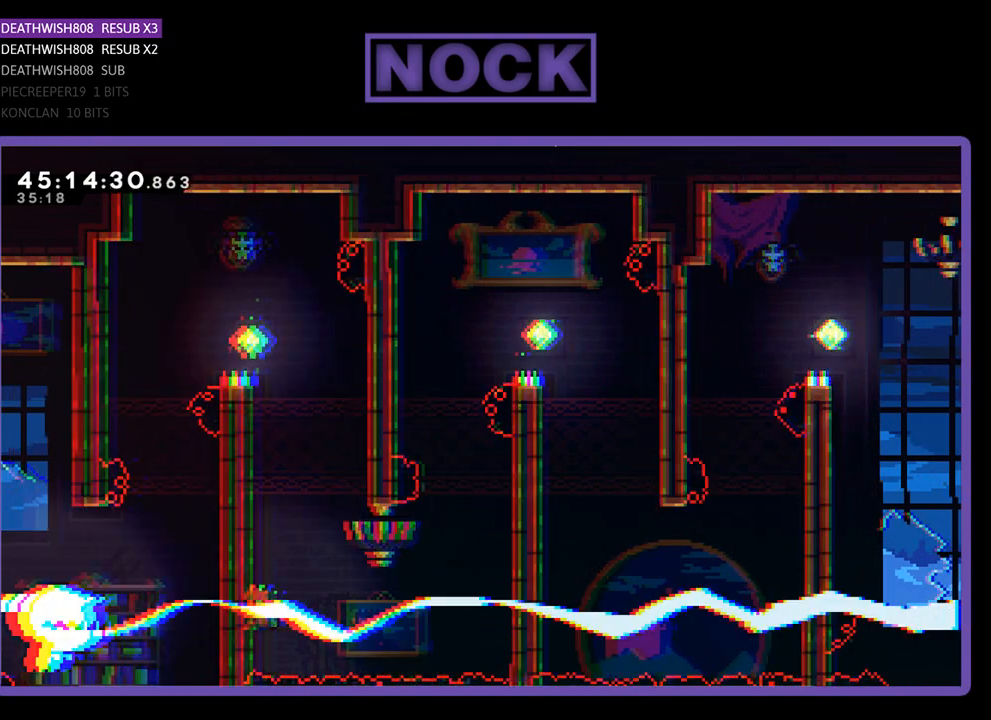
{"buttons": ["R2", "DPAD_RIGHT"], "events": [[67, "DPAD_RIGHT", "down"], [167, "CROSS", "down"], [367, "CROSS", "up"]]}
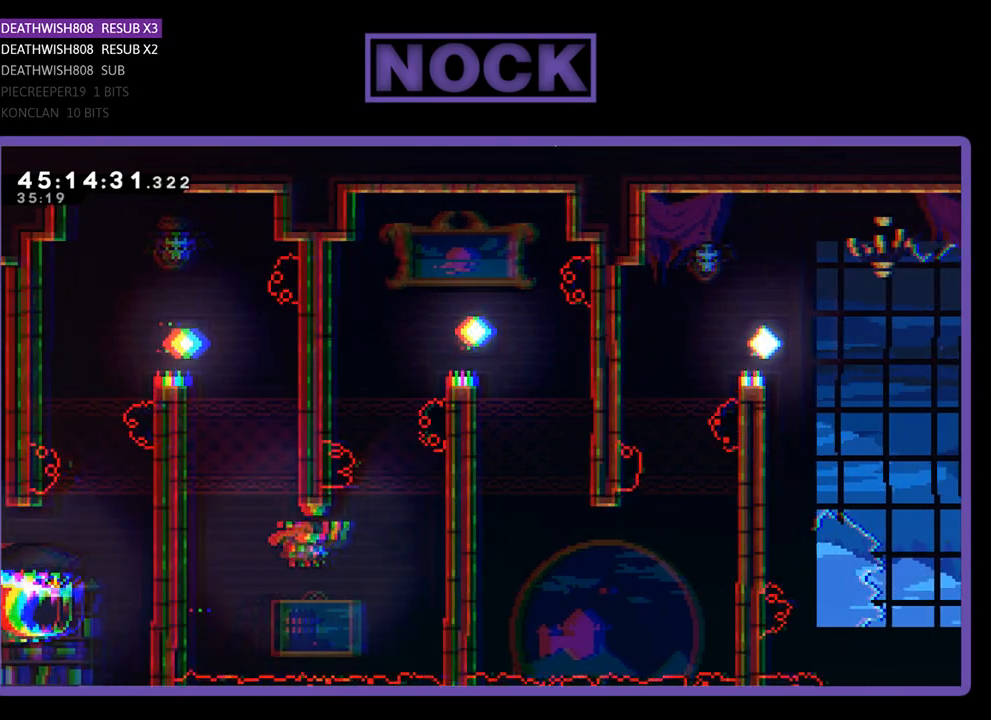
{"buttons": ["CIRCLE", "R2", "DPAD_UP"], "events": [[133, "CIRCLE", "down"], [133, "DPAD_UP", "down"], [267, "DPAD_RIGHT", "up"]]}
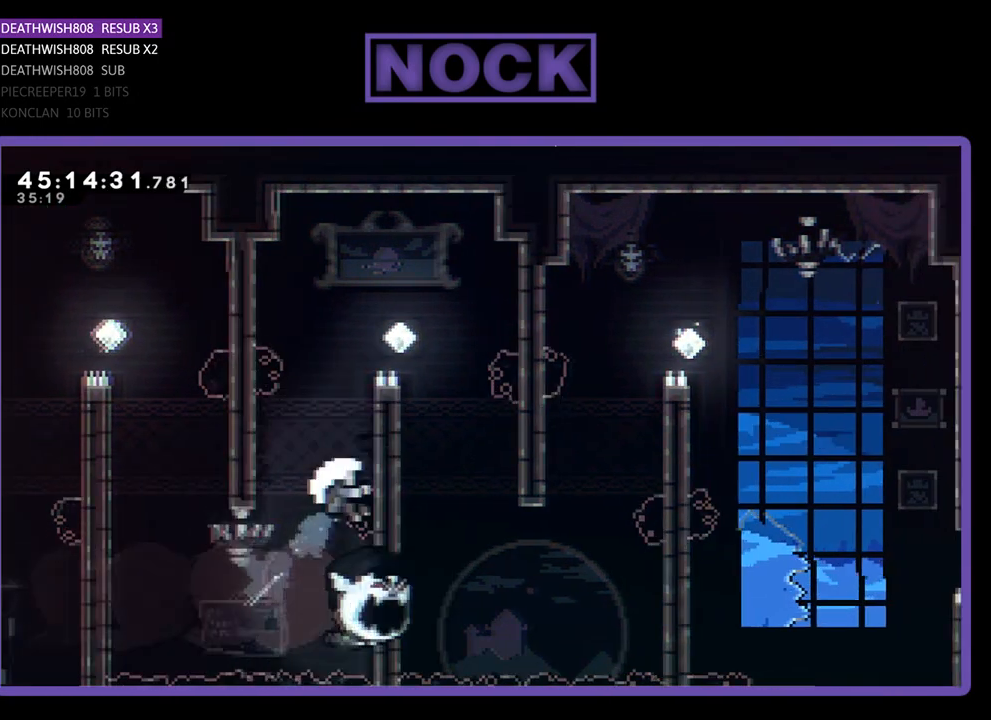
{"buttons": [], "events": [[67, "DPAD_RIGHT", "down"], [200, "DPAD_UP", "up"], [333, "CIRCLE", "up"], [433, "DPAD_RIGHT", "up"], [500, "R2", "up"]]}
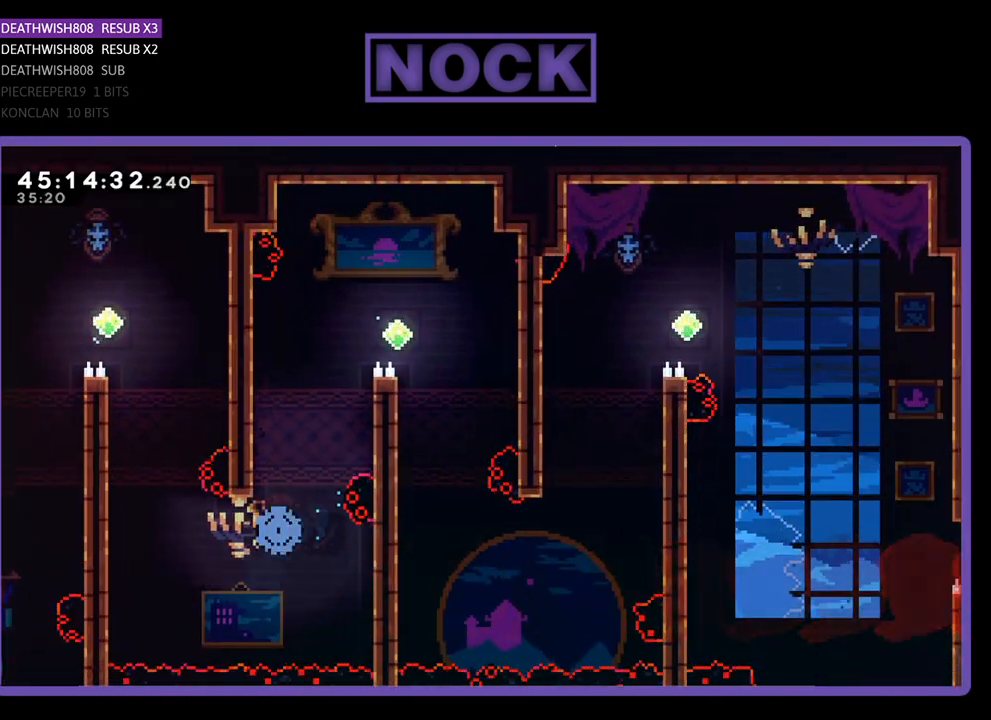
{"buttons": [], "events": []}